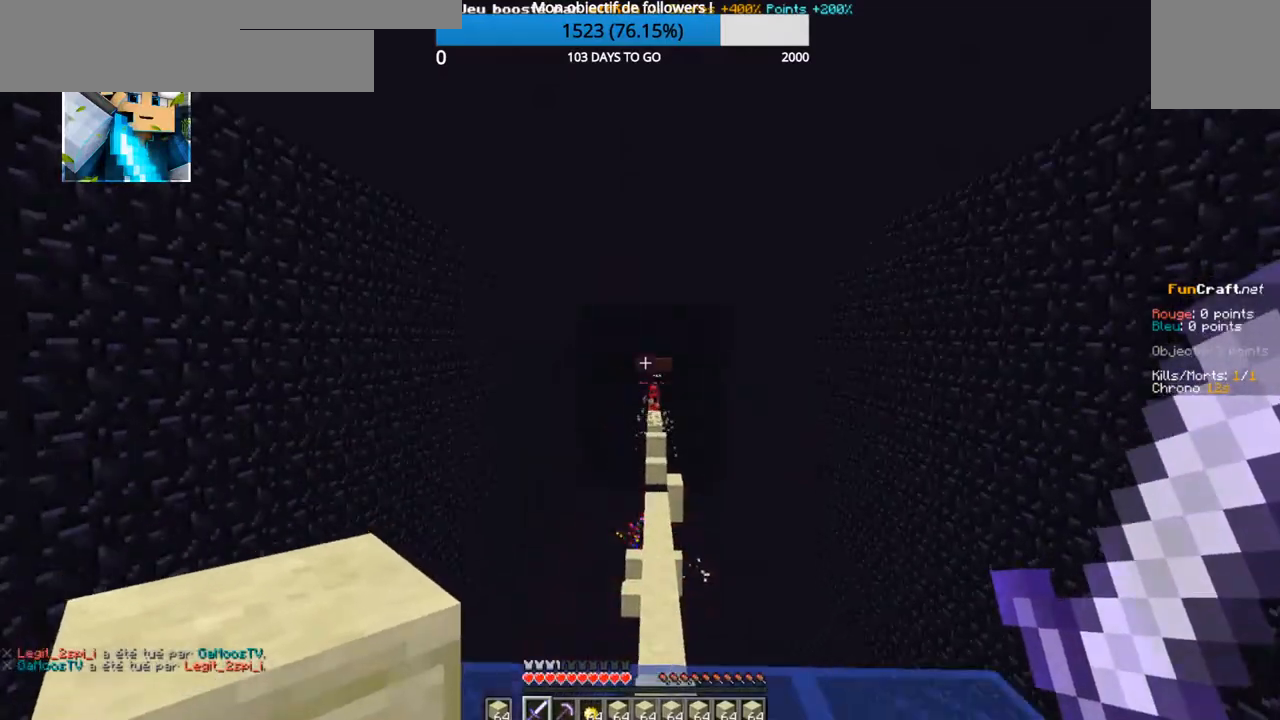
Gameplay with keyboard; each line is a JSON object with the keys held at the frame after it. "events" lists presses ("down") and releases ("up") of "d", "q", "s" and "z" between this image and that frame as [ms after this image, input, new state], when the widget could be followed in between. No other keys are recorded. Mouse input is not recorded.
{"keys": ["z"], "events": [[134, "q", "up"]]}
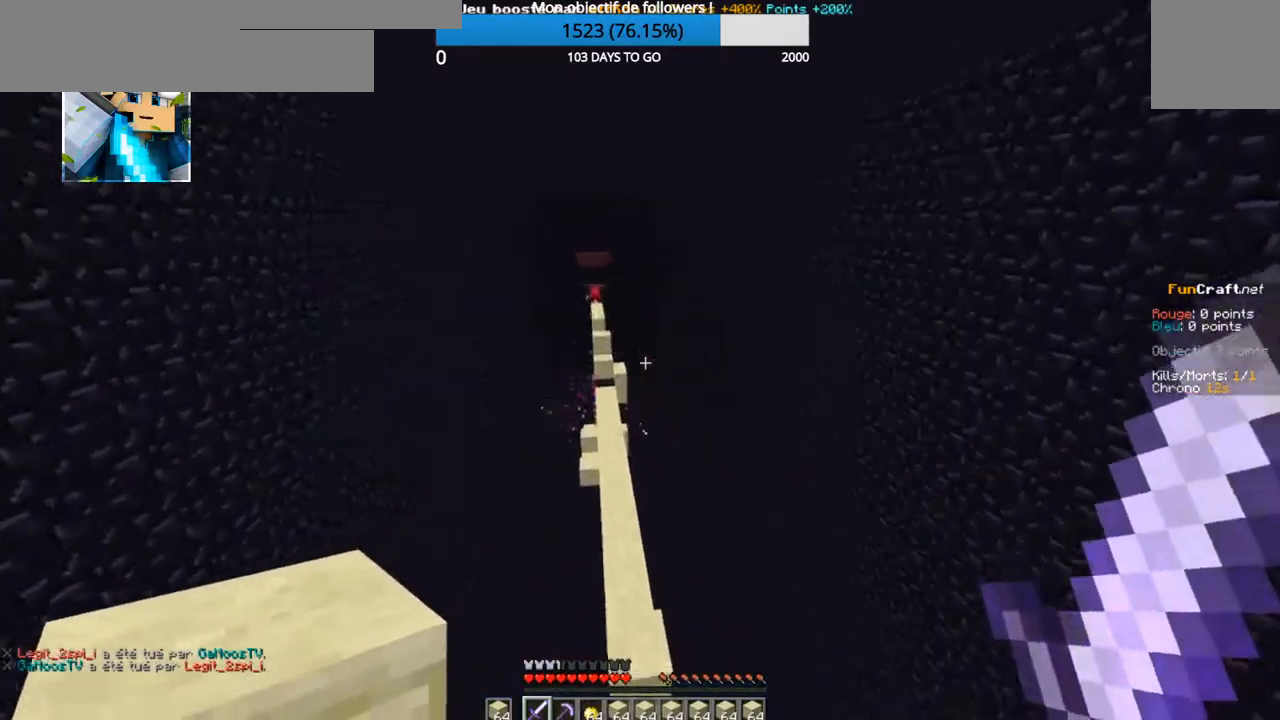
{"keys": ["z"], "events": []}
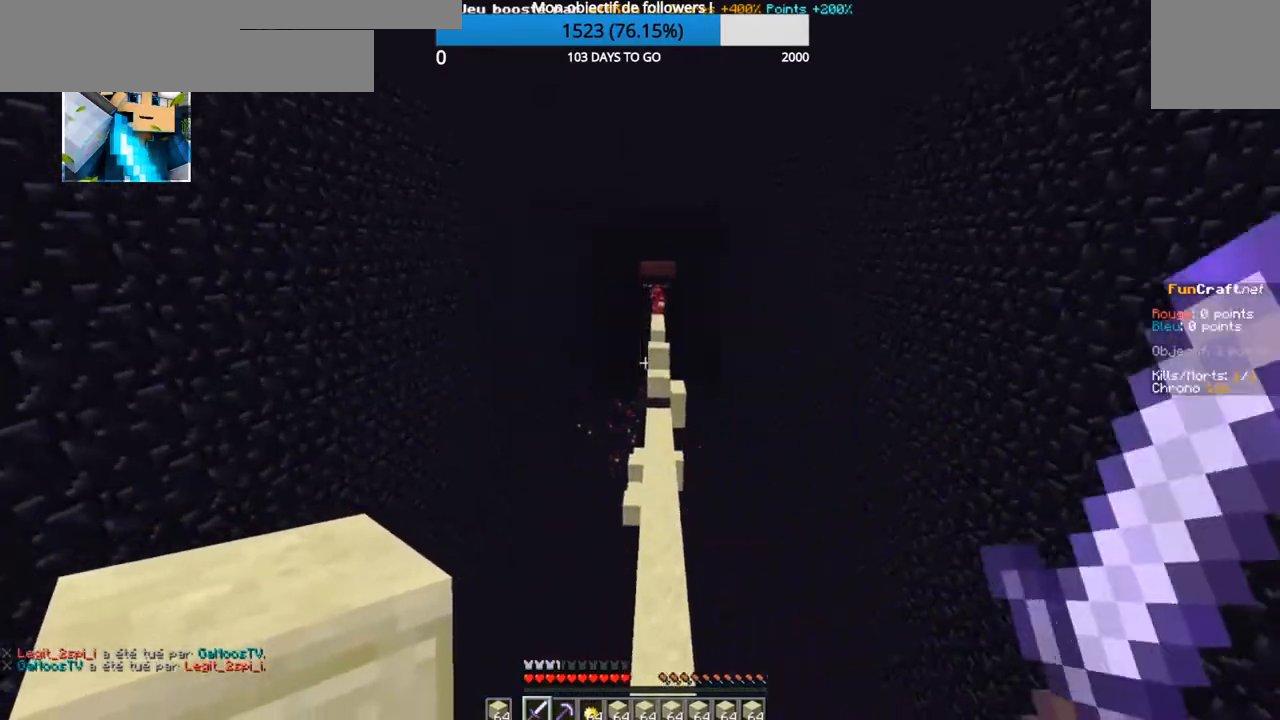
{"keys": ["z"], "events": []}
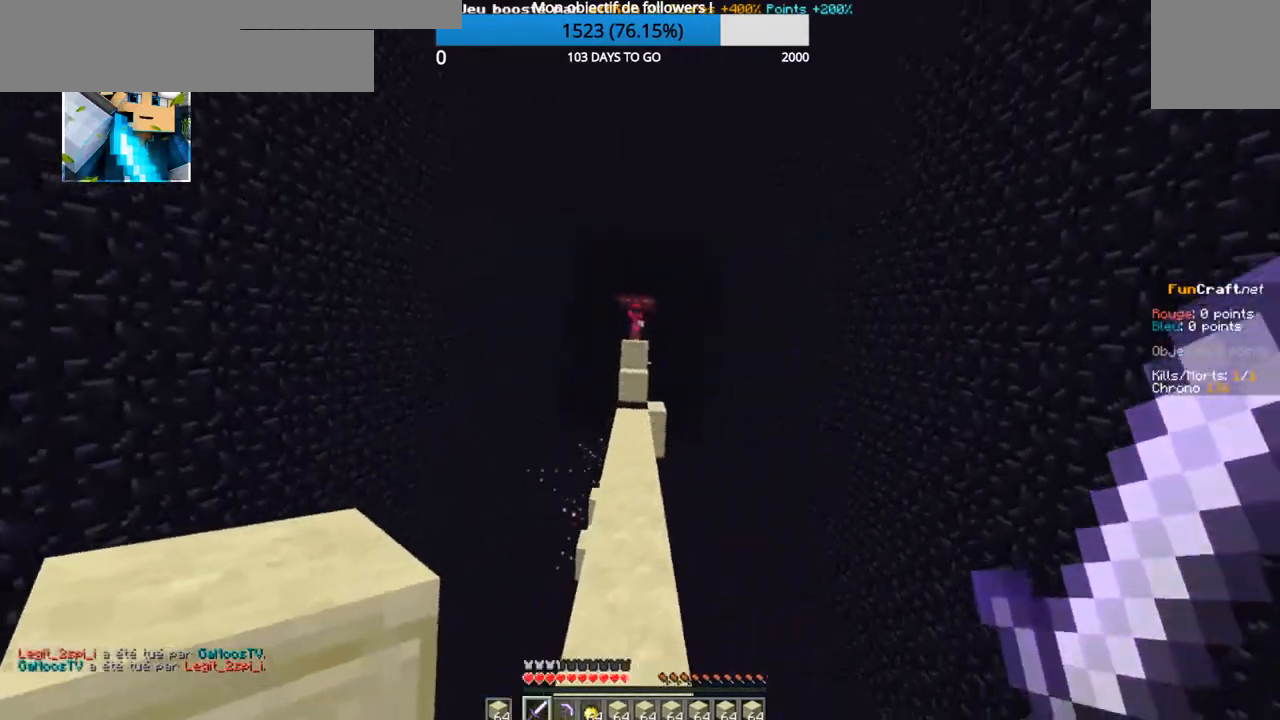
{"keys": ["z"], "events": []}
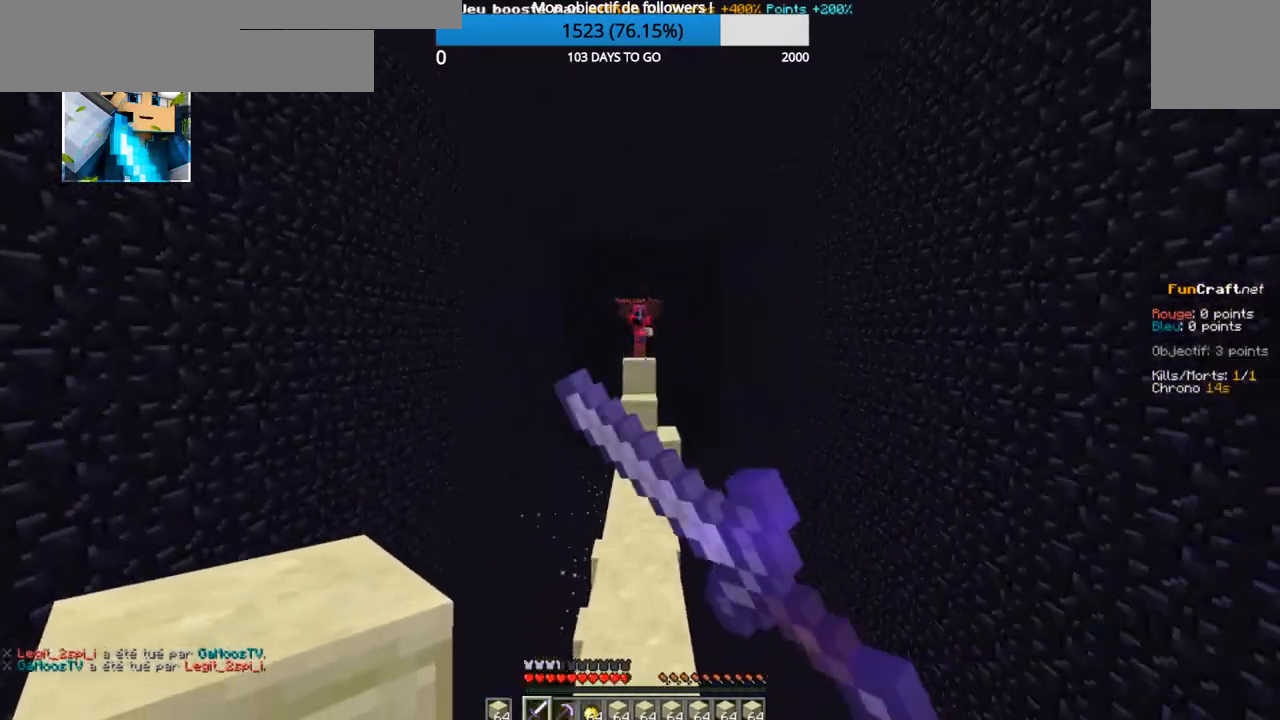
{"keys": ["z"], "events": []}
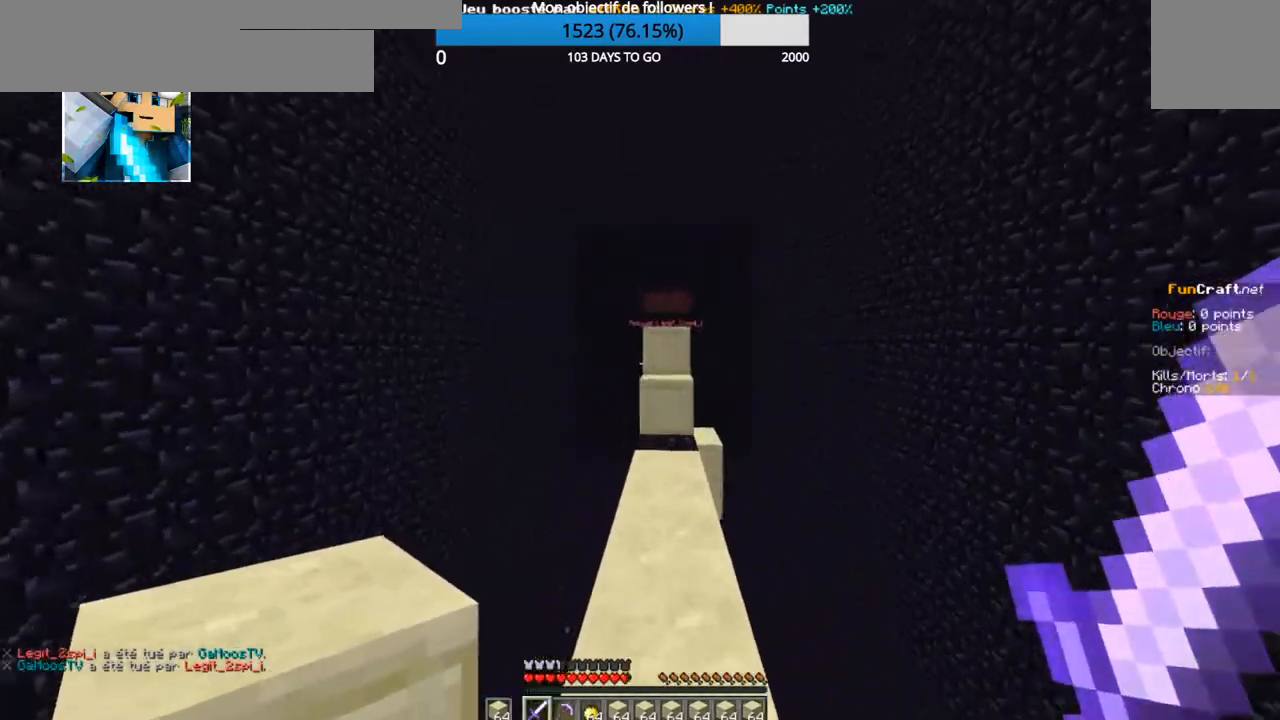
{"keys": ["z"], "events": []}
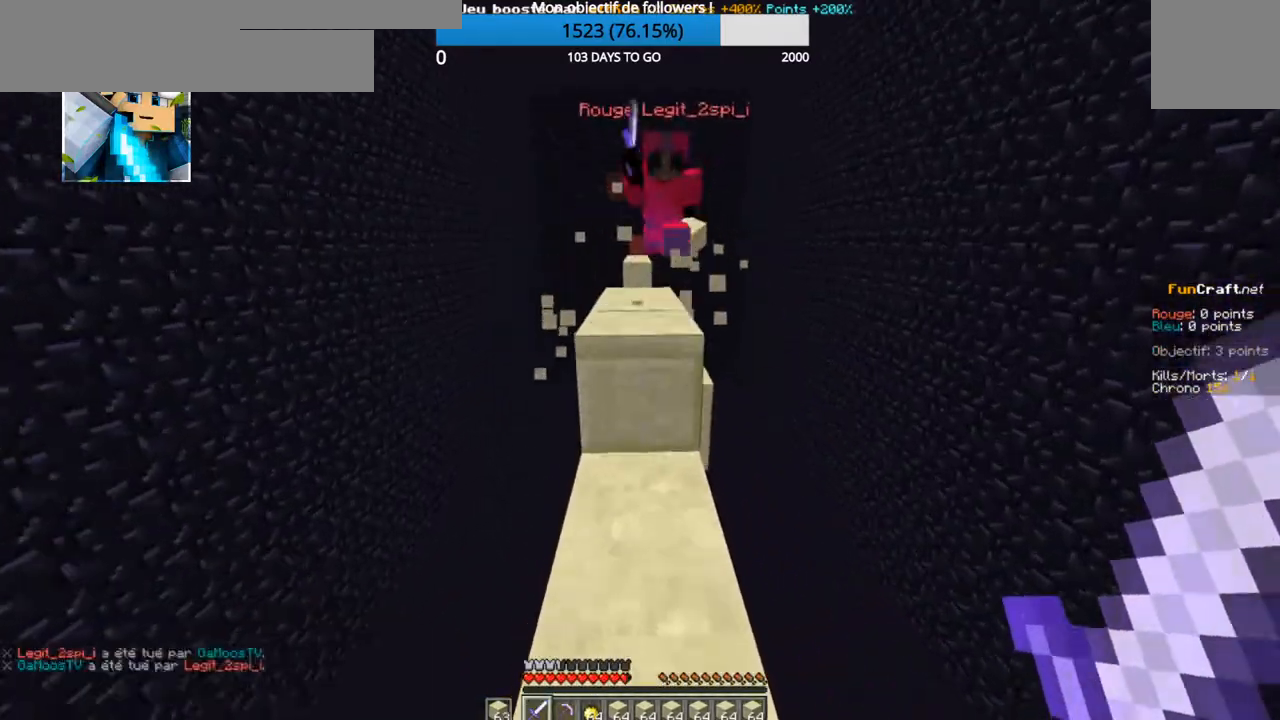
{"keys": ["z"], "events": []}
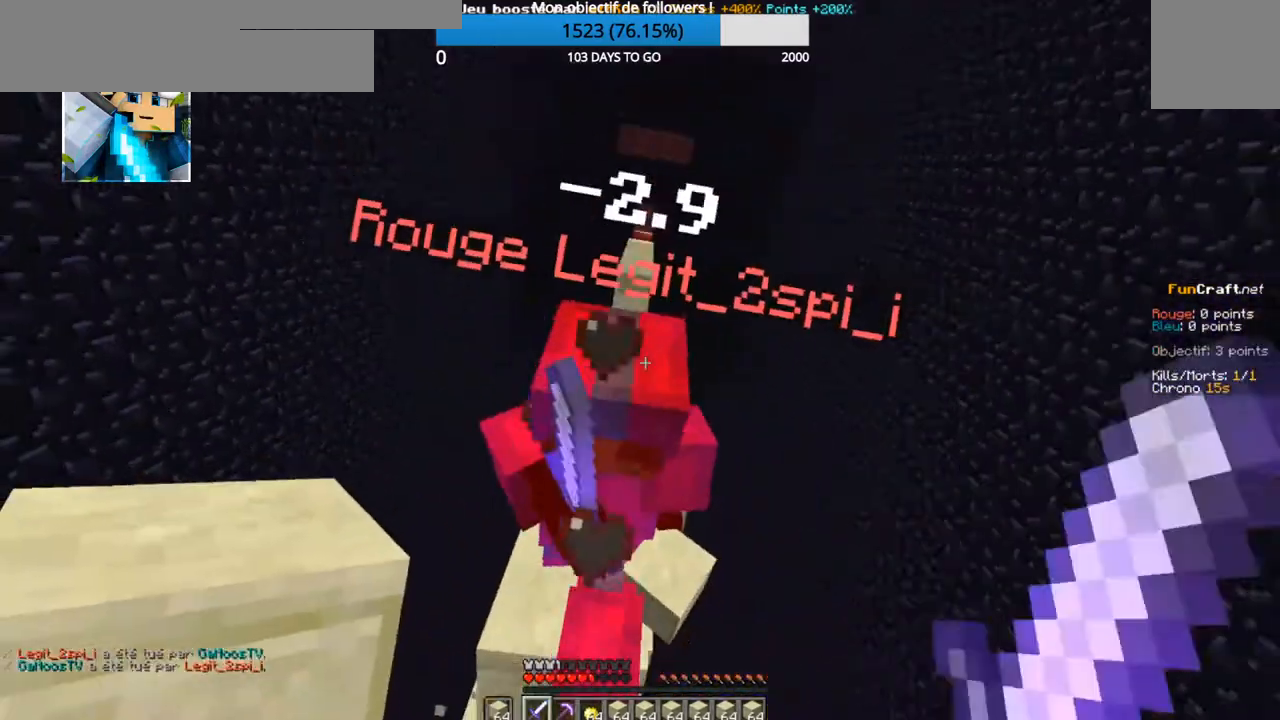
{"keys": ["z"], "events": []}
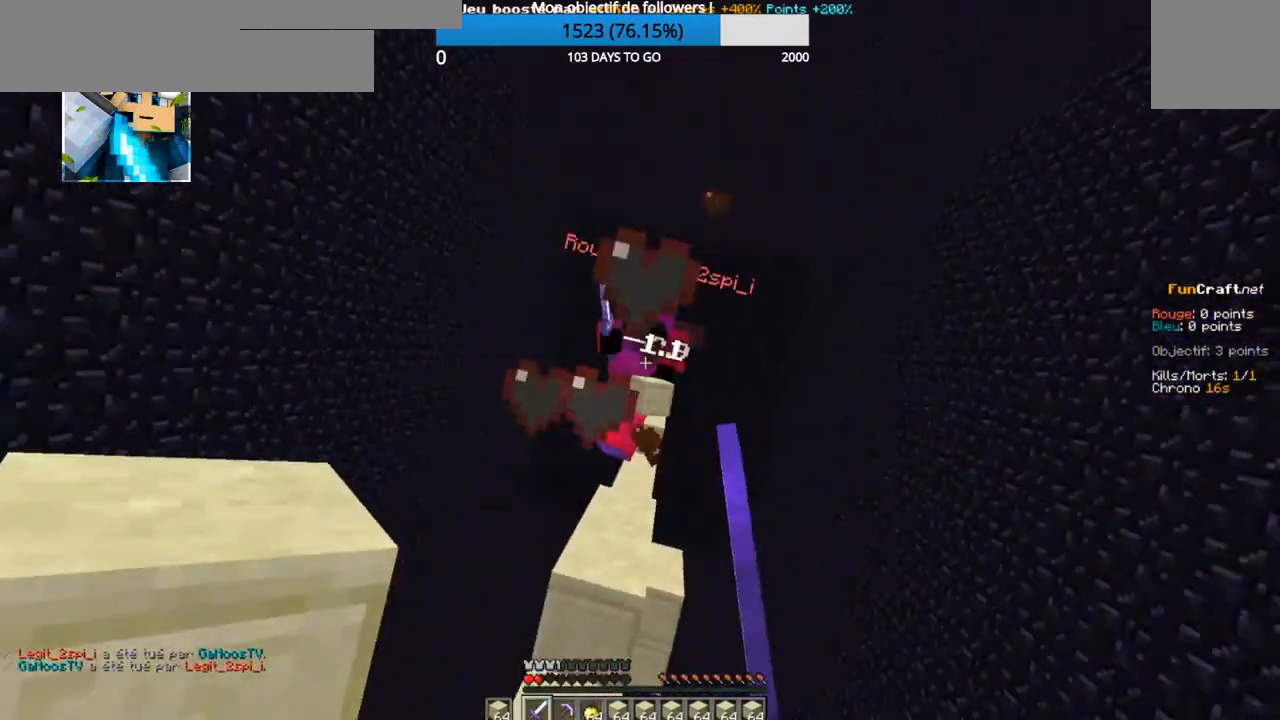
{"keys": ["z"], "events": []}
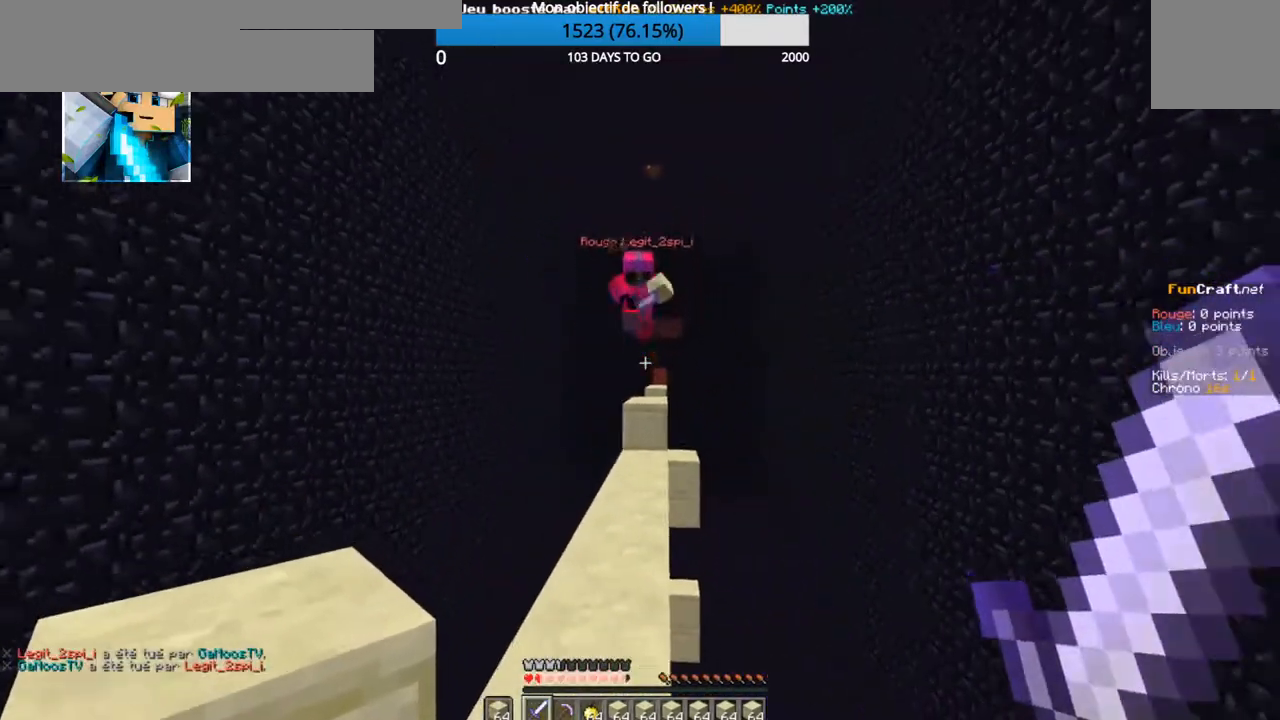
{"keys": ["z"], "events": [[167, "q", "down"], [484, "q", "up"]]}
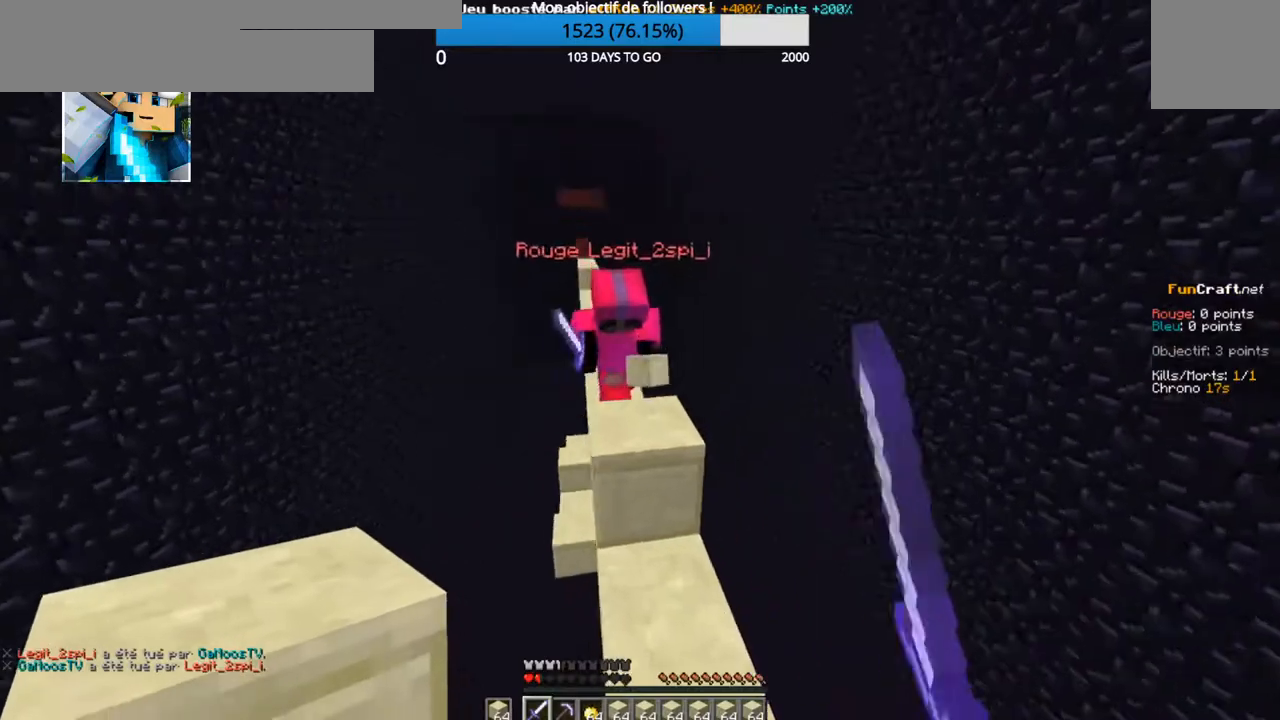
{"keys": ["z"], "events": []}
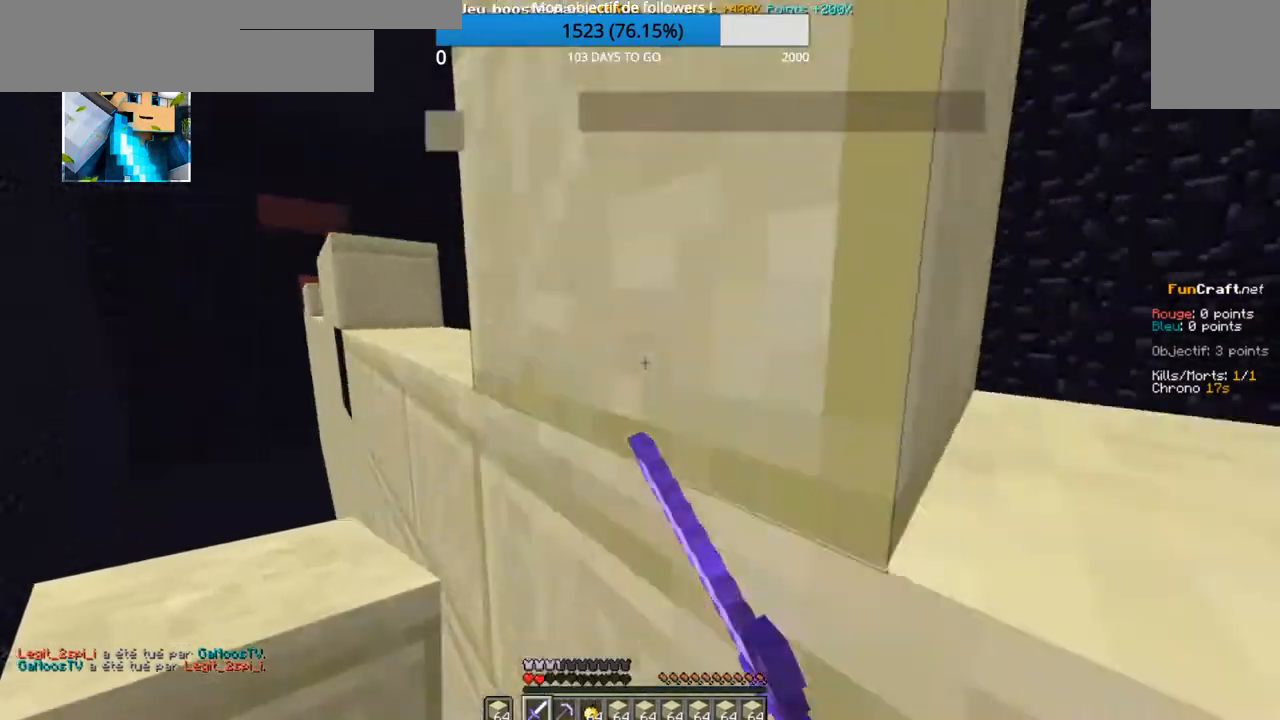
{"keys": ["z"], "events": []}
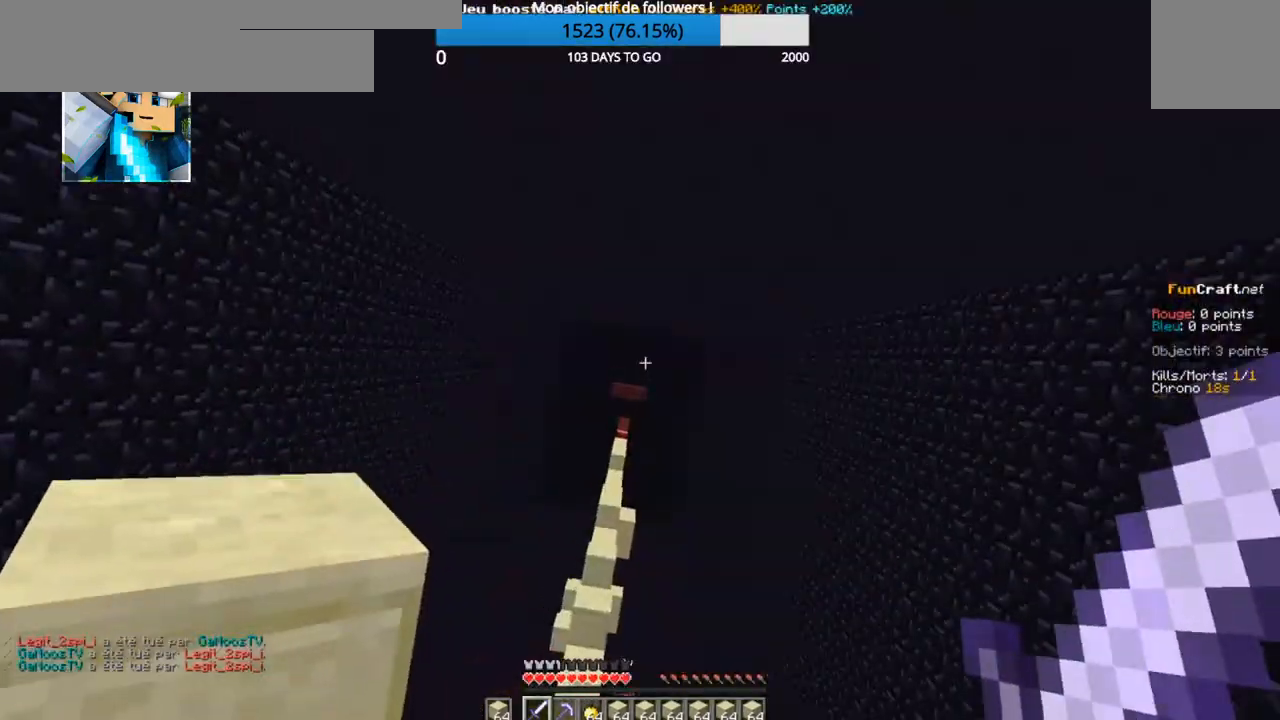
{"keys": ["z"], "events": []}
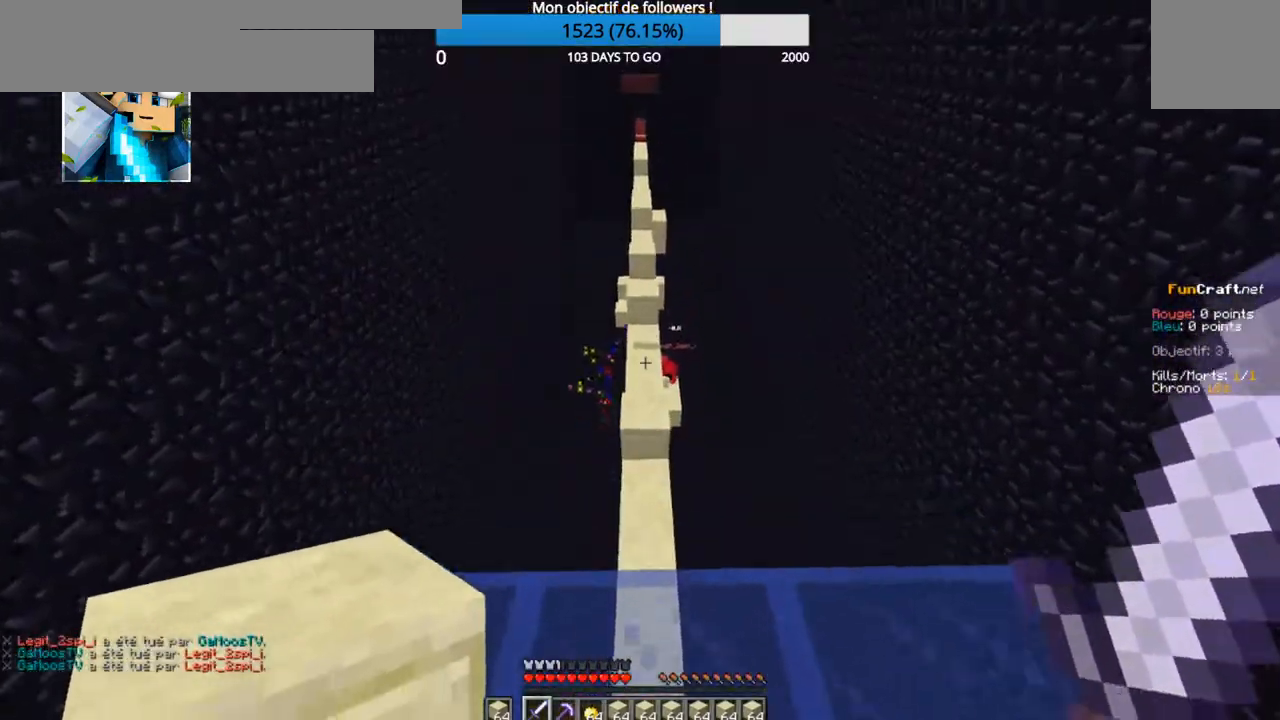
{"keys": ["z"], "events": []}
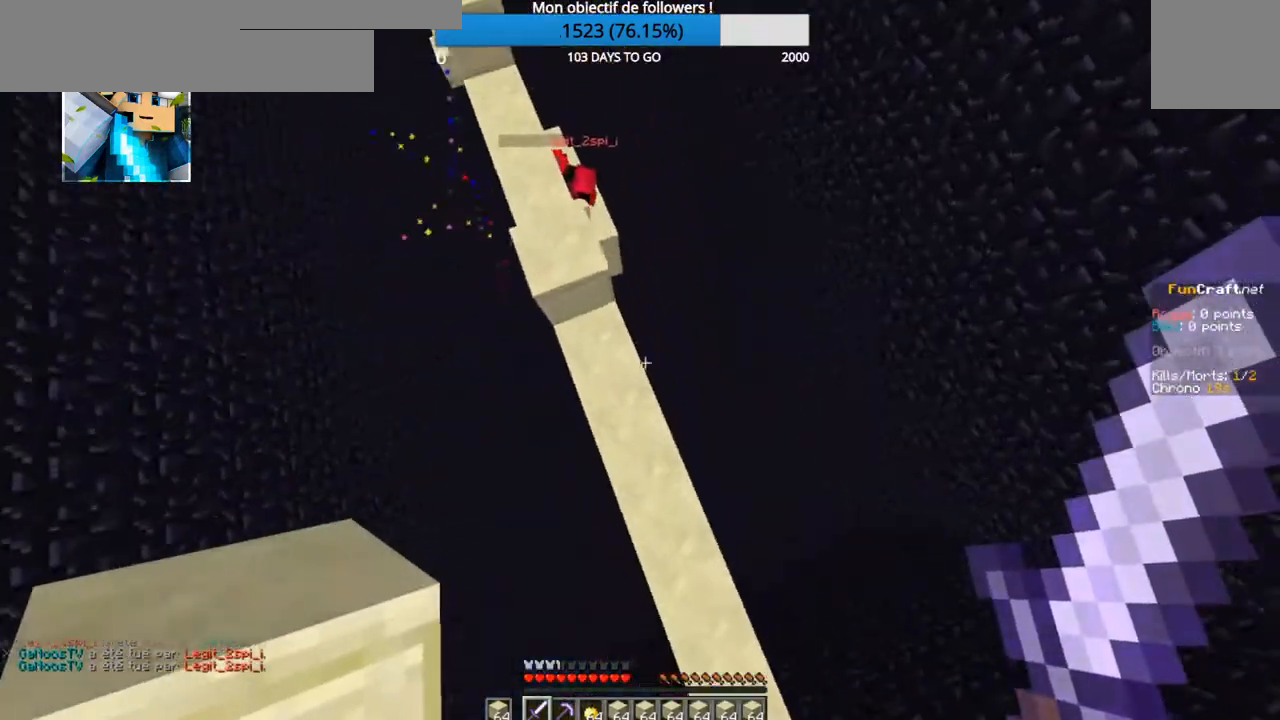
{"keys": ["z"], "events": [[150, "z", "up"], [334, "z", "down"]]}
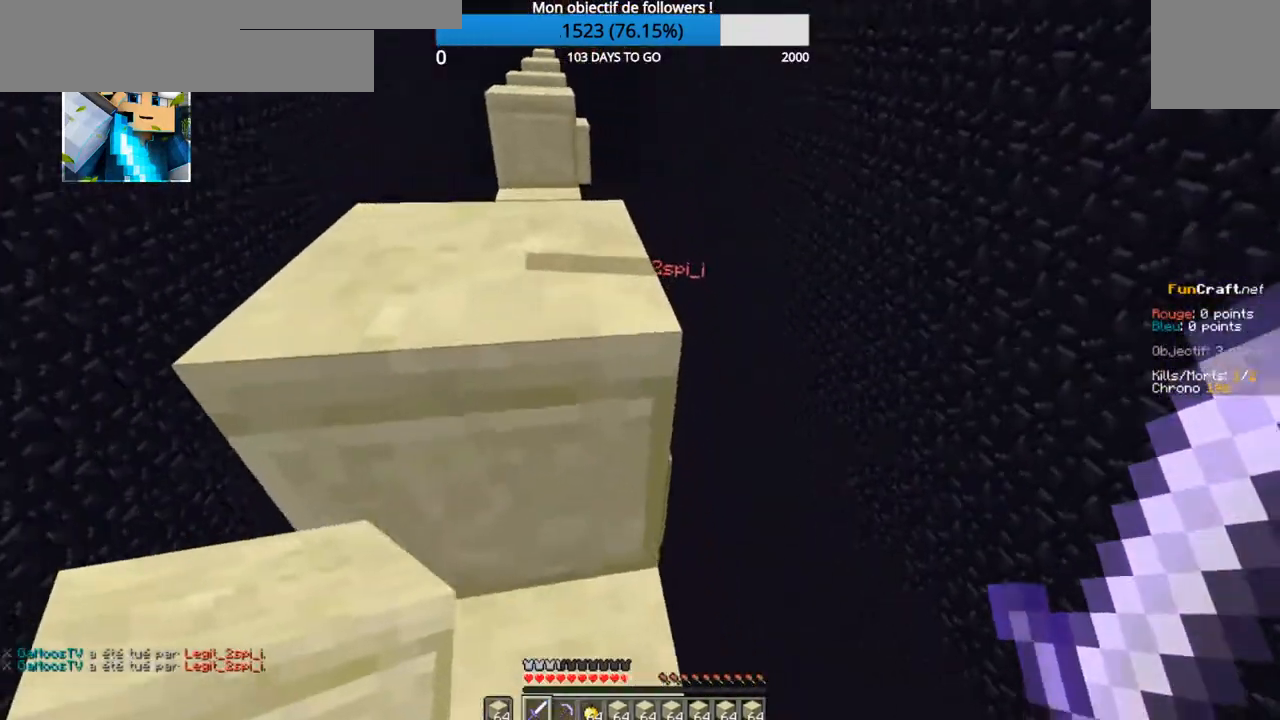
{"keys": ["z"], "events": []}
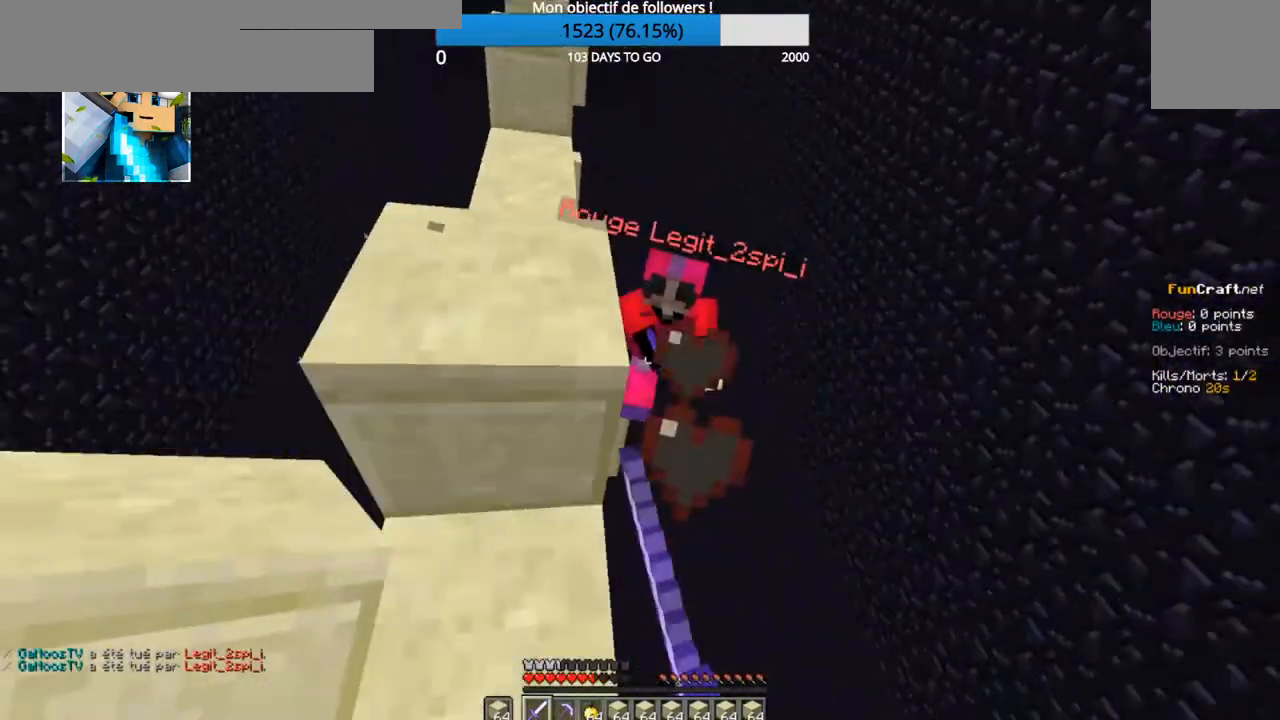
{"keys": ["z"], "events": []}
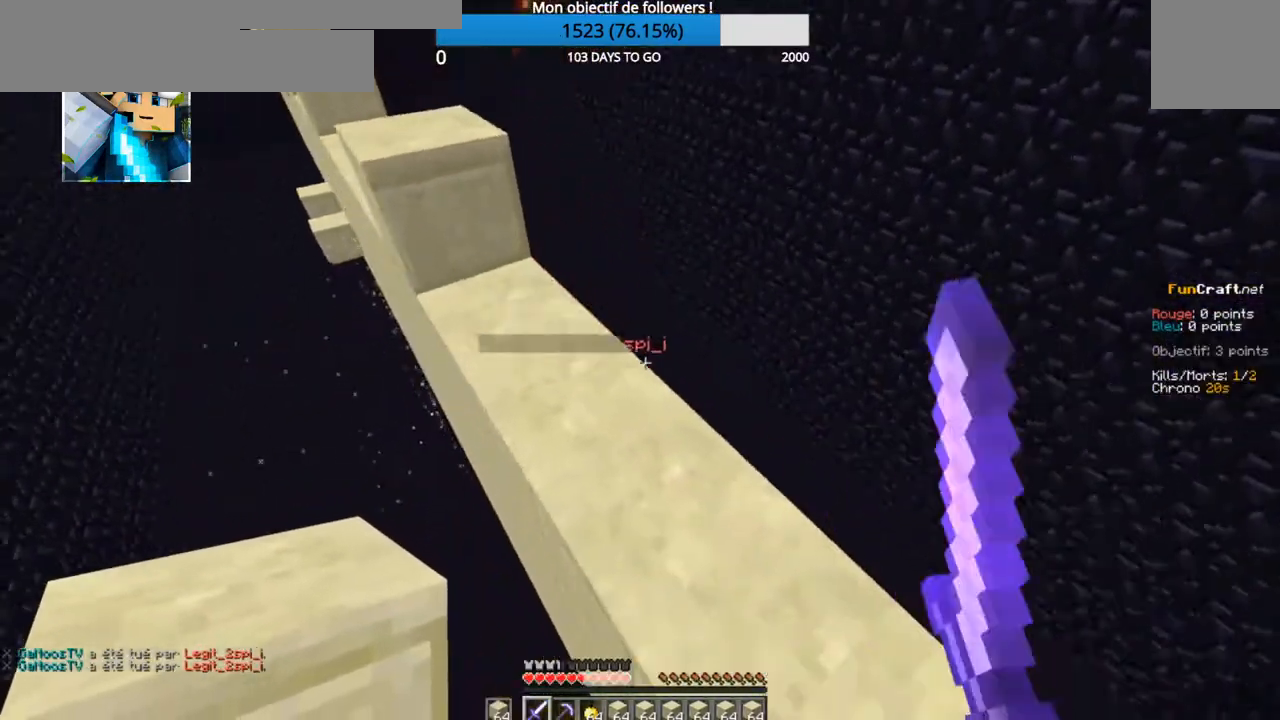
{"keys": ["z"], "events": []}
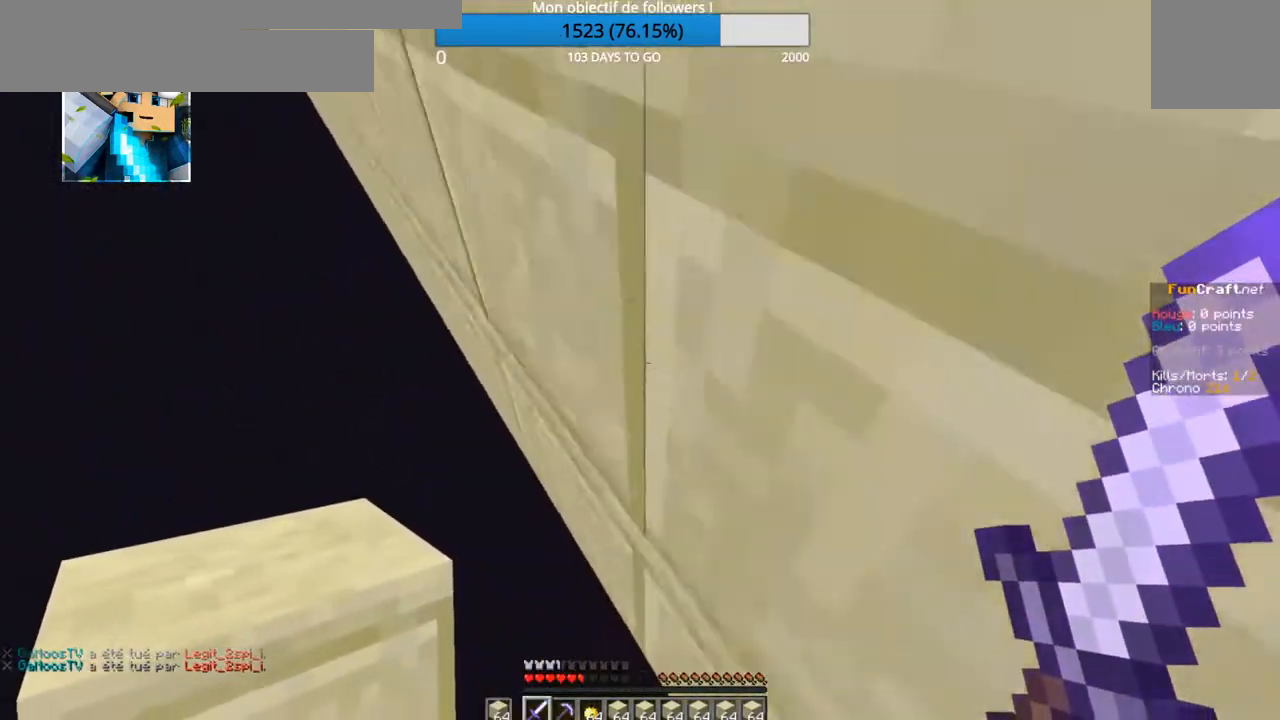
{"keys": ["z"], "events": []}
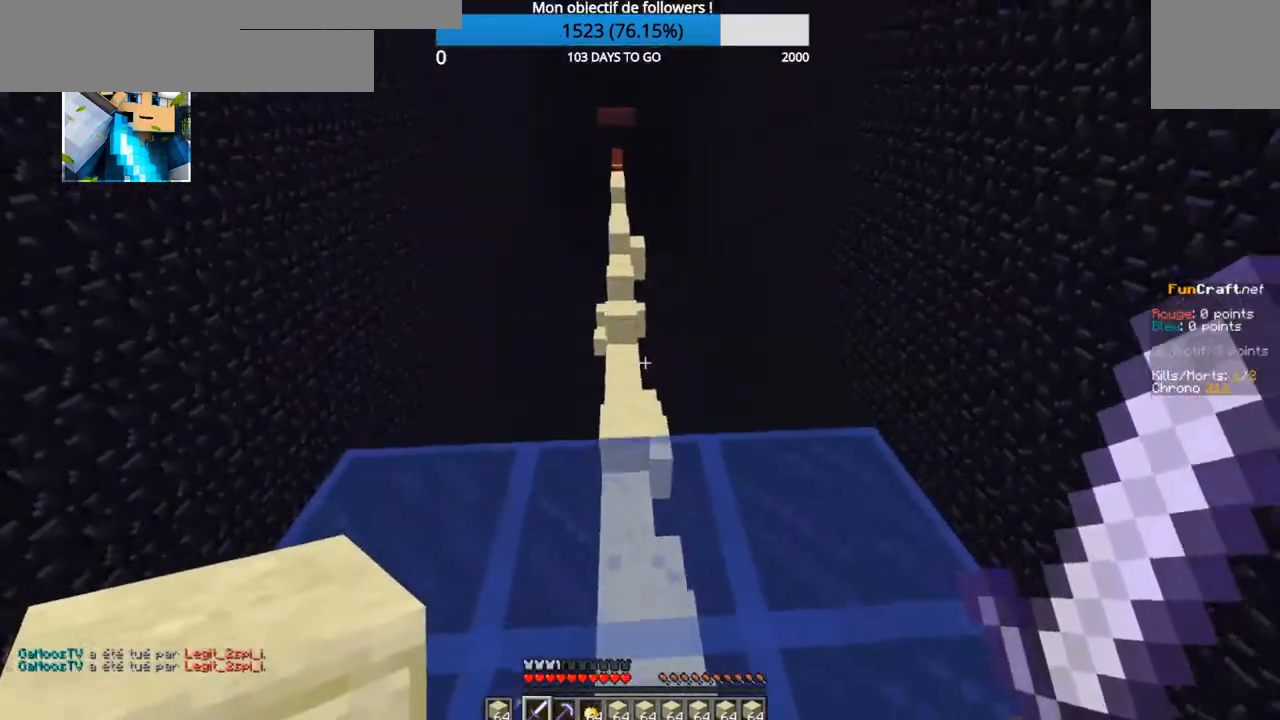
{"keys": ["z"], "events": []}
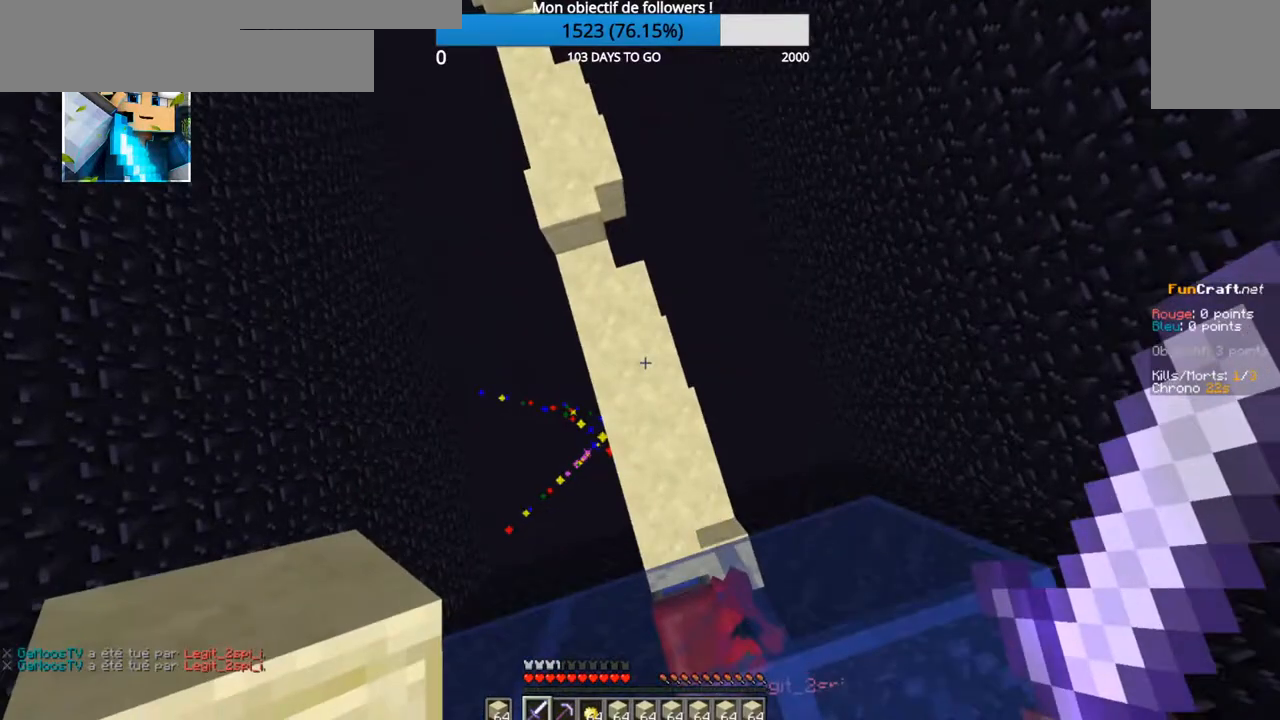
{"keys": [], "events": [[50, "z", "up"]]}
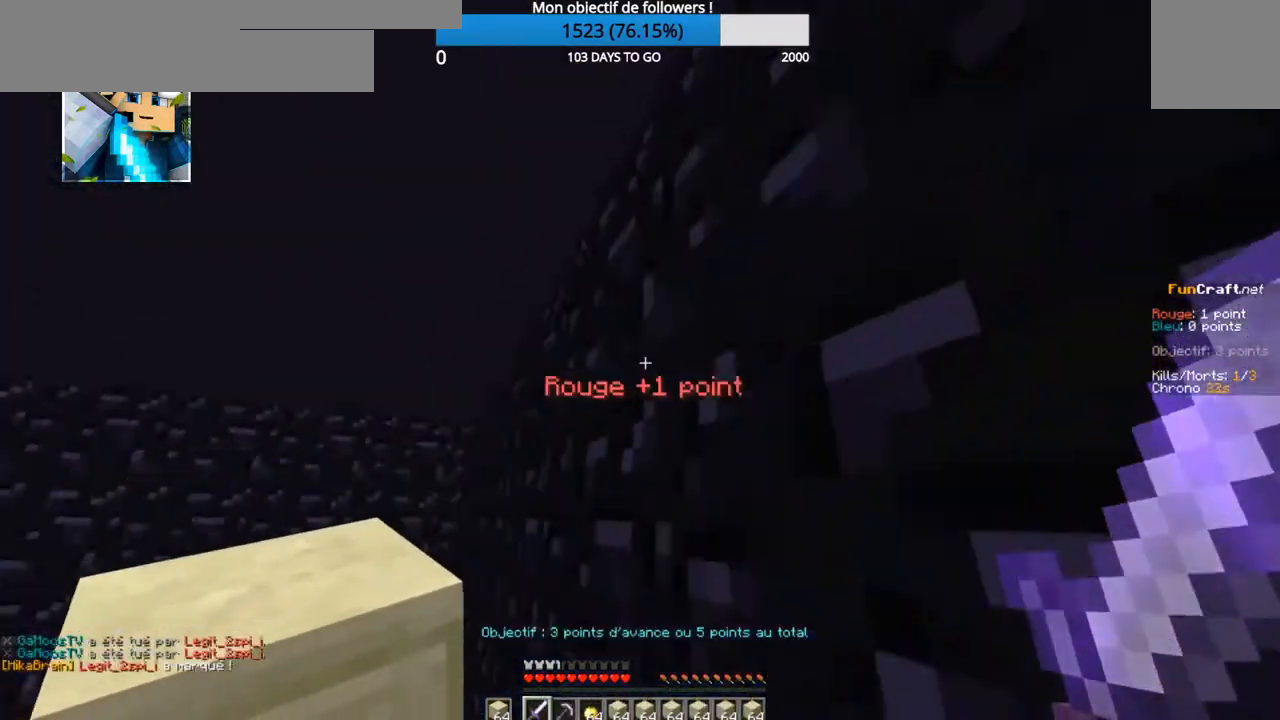
{"keys": [], "events": []}
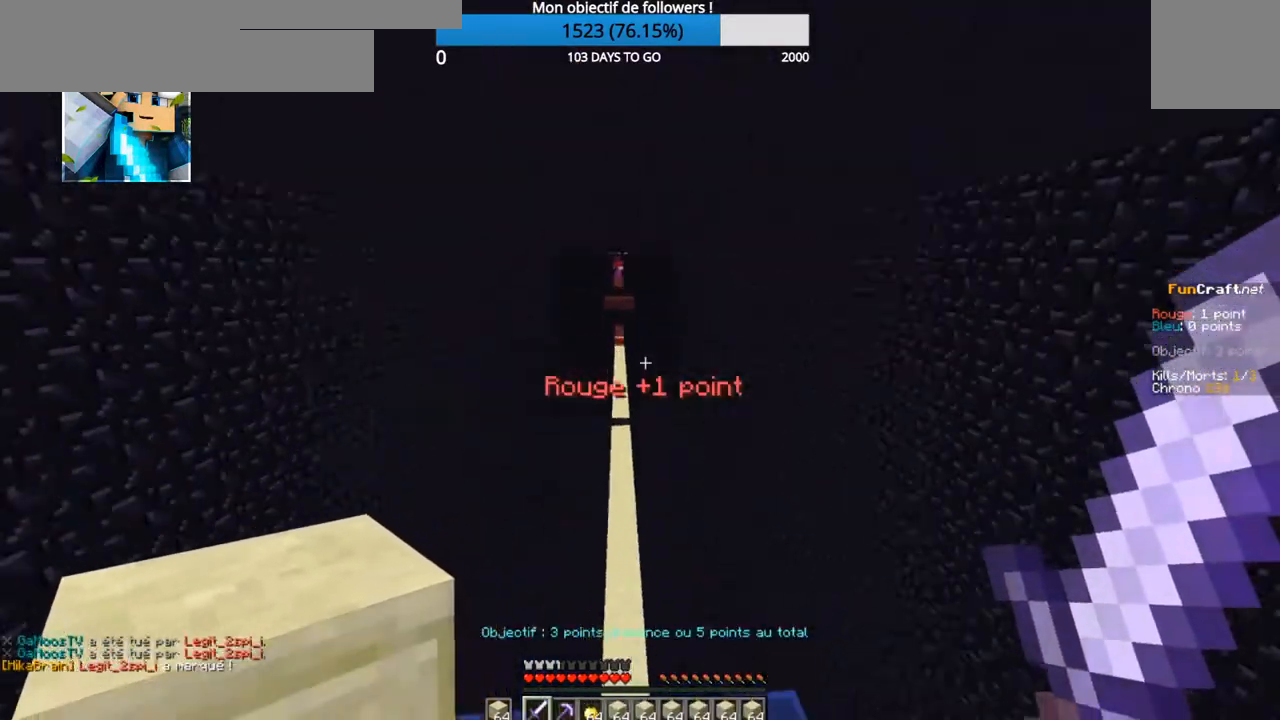
{"keys": [], "events": []}